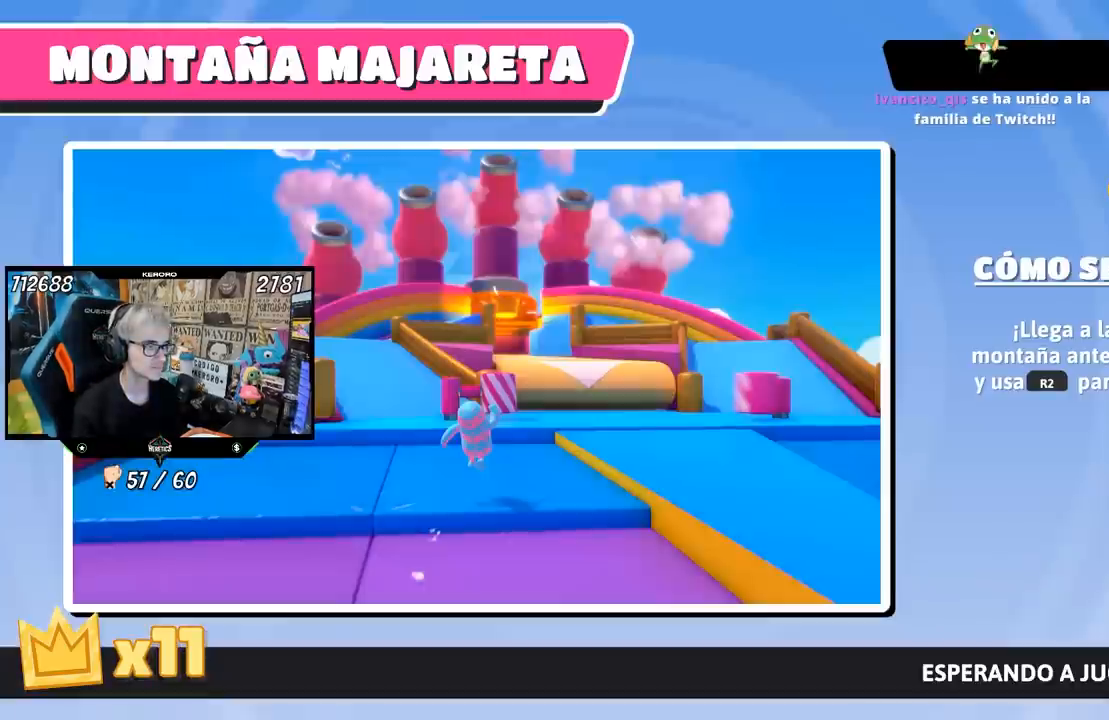
Gameplay with a controller (PlayStation layout); each line is a JSON object with the inputs held at the frame after it. "events" lists button and stick changes between this image and that frame as [ms after this image, input, new state], when the widget could be followed in between.
{"buttons": [], "left_stick": "up", "right_stick": "down", "events": [[350, "left_stick", "up"], [450, "right_stick", "down"]]}
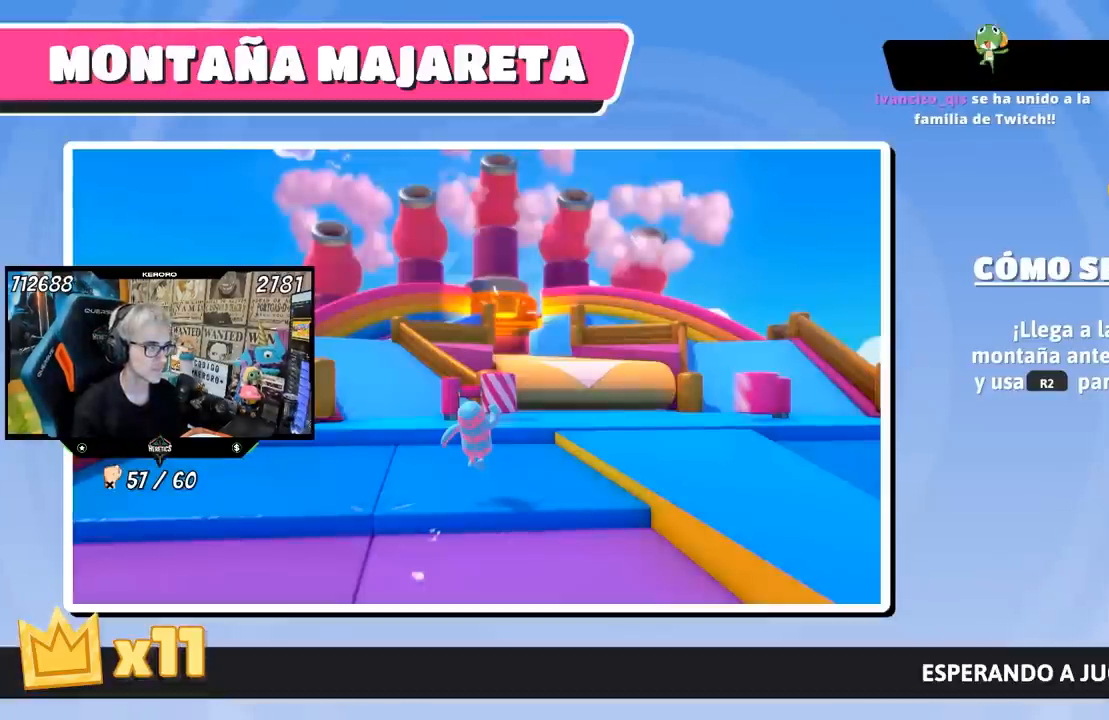
{"buttons": [], "left_stick": "up", "right_stick": "center", "events": [[50, "right_stick", "center"]]}
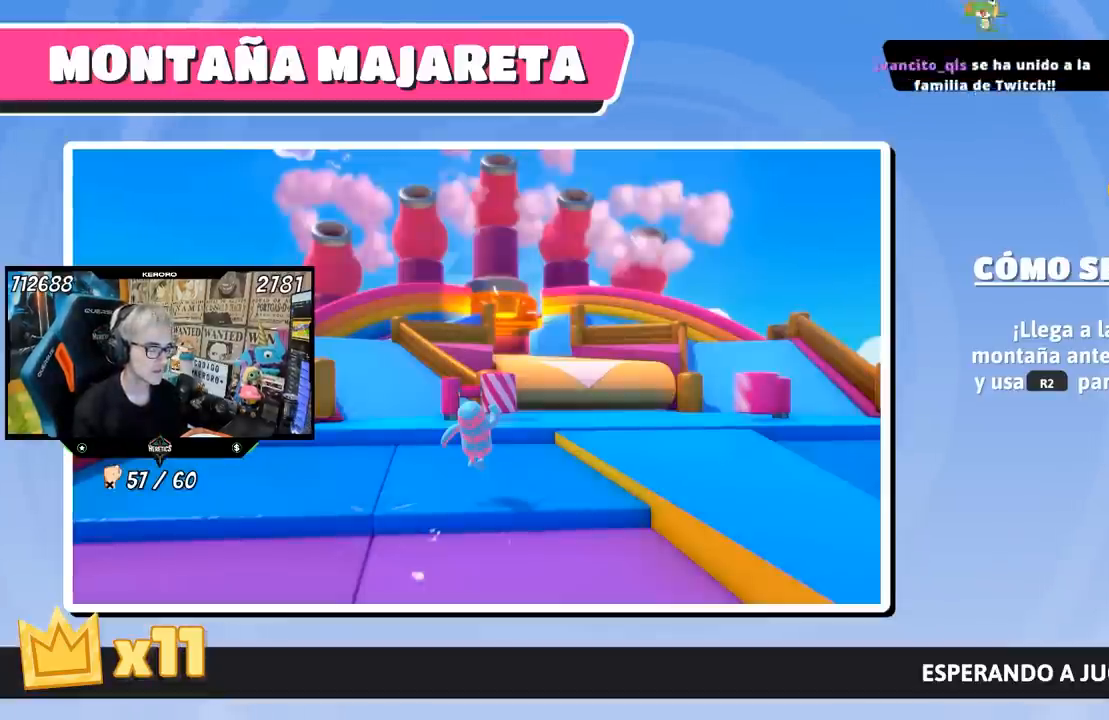
{"buttons": [], "left_stick": "up", "right_stick": "center", "events": []}
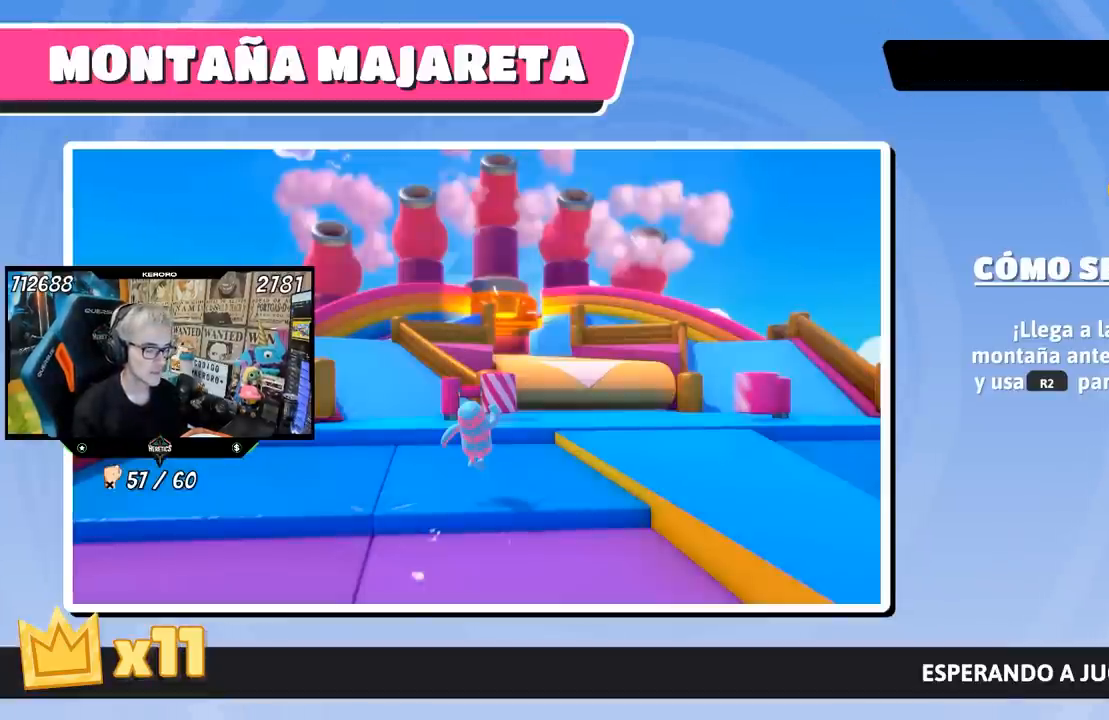
{"buttons": [], "left_stick": "up", "right_stick": "down", "events": [[350, "right_stick", "down"]]}
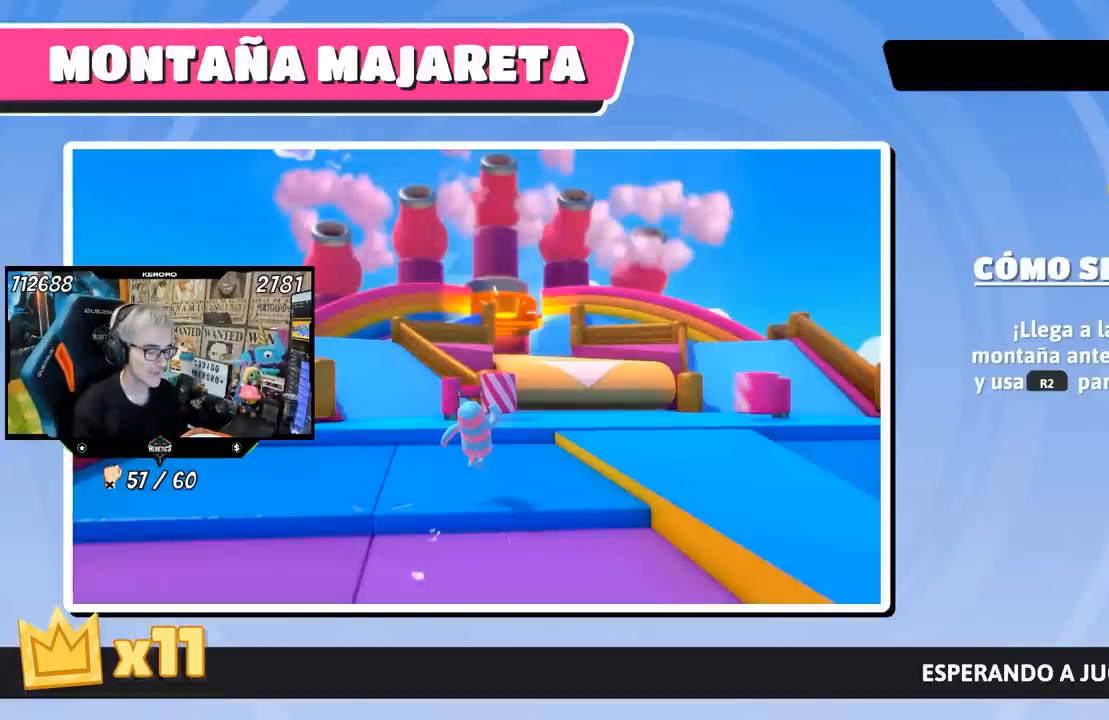
{"buttons": [], "left_stick": "up", "right_stick": "center", "events": [[17, "right_stick", "center"]]}
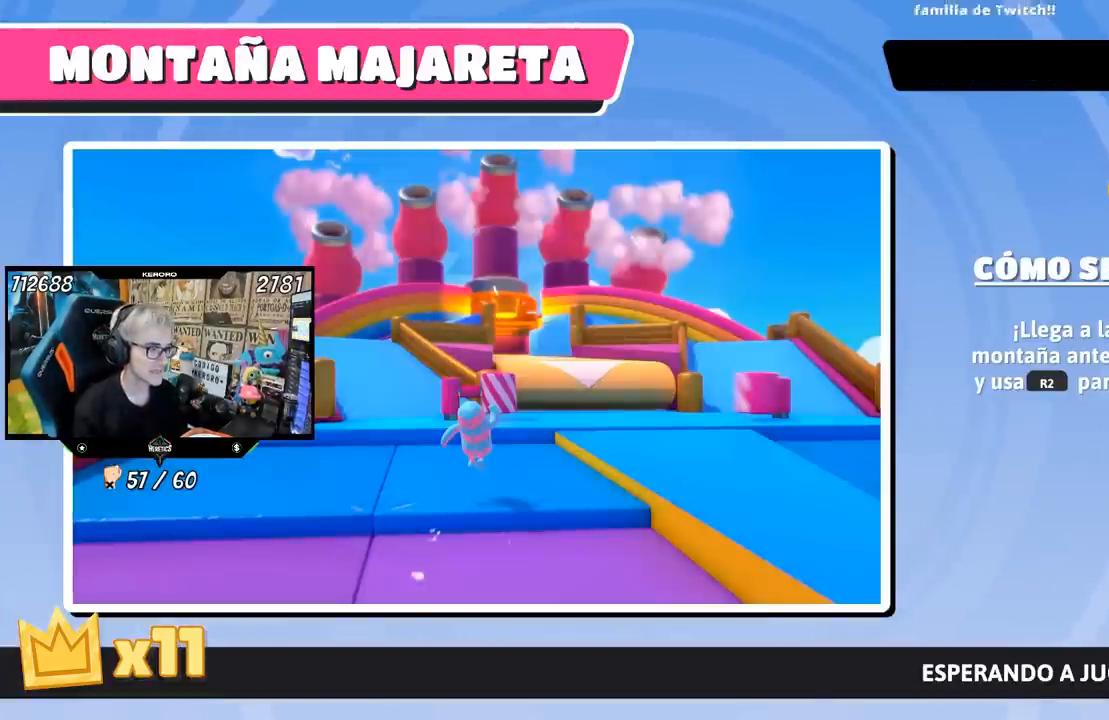
{"buttons": [], "left_stick": "up", "right_stick": "center", "events": [[167, "right_stick", "down"], [333, "right_stick", "center"]]}
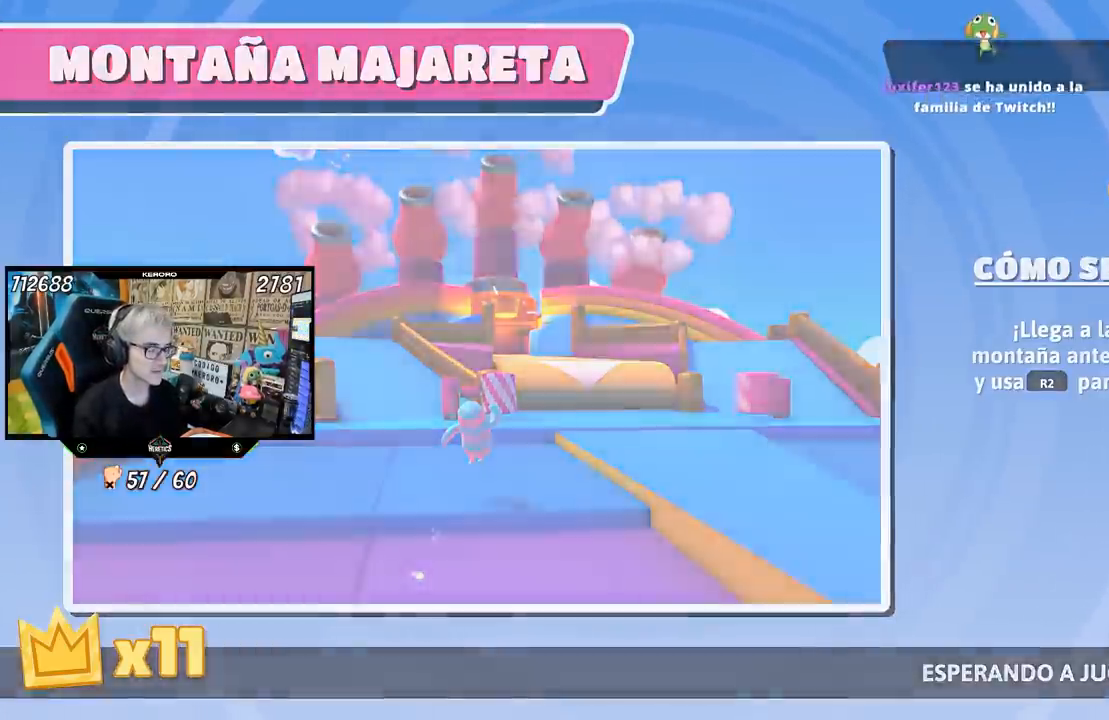
{"buttons": [], "left_stick": "up", "right_stick": "center", "events": []}
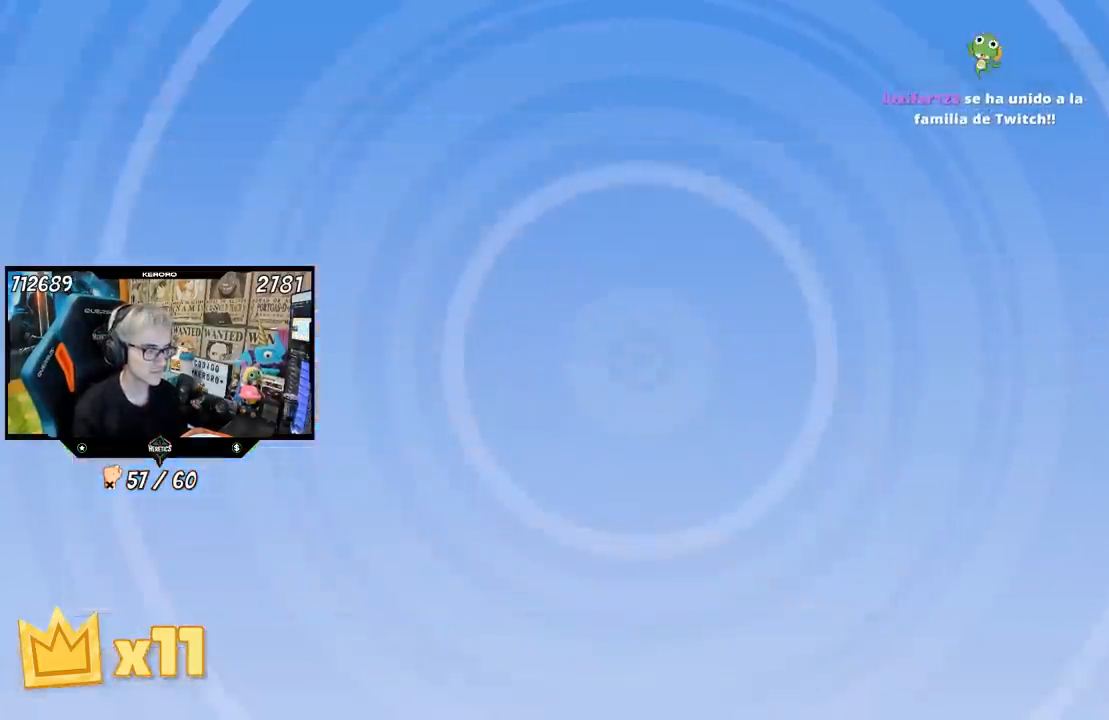
{"buttons": [], "left_stick": "up", "right_stick": "center", "events": []}
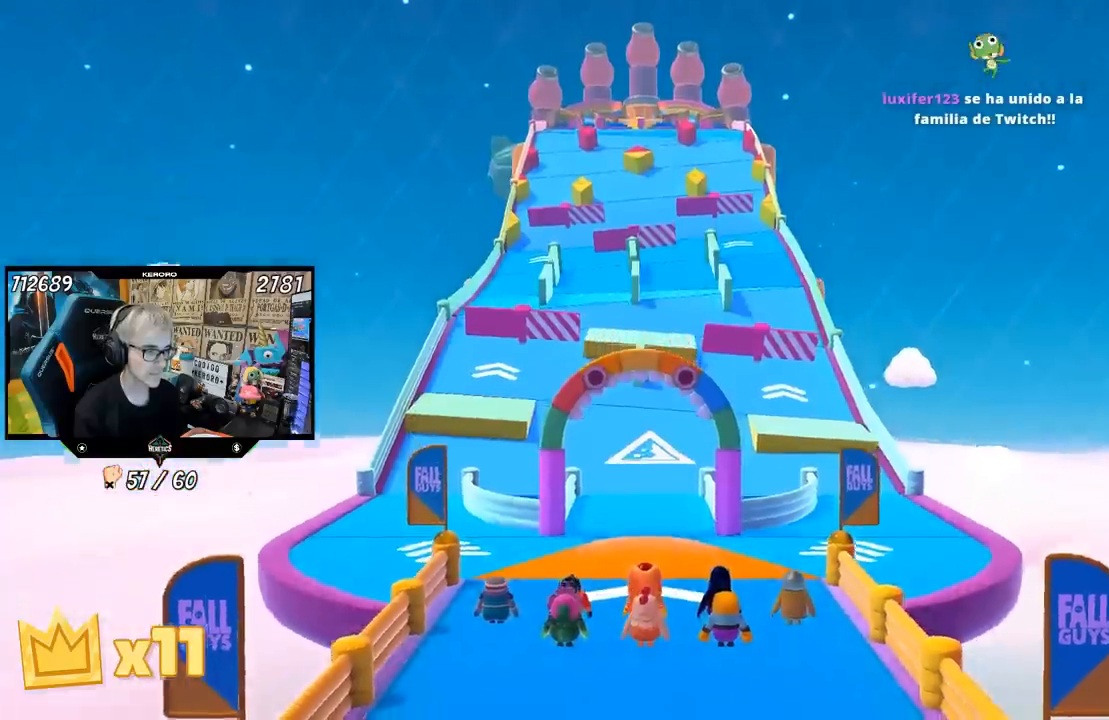
{"buttons": [], "left_stick": "up", "right_stick": "center"}
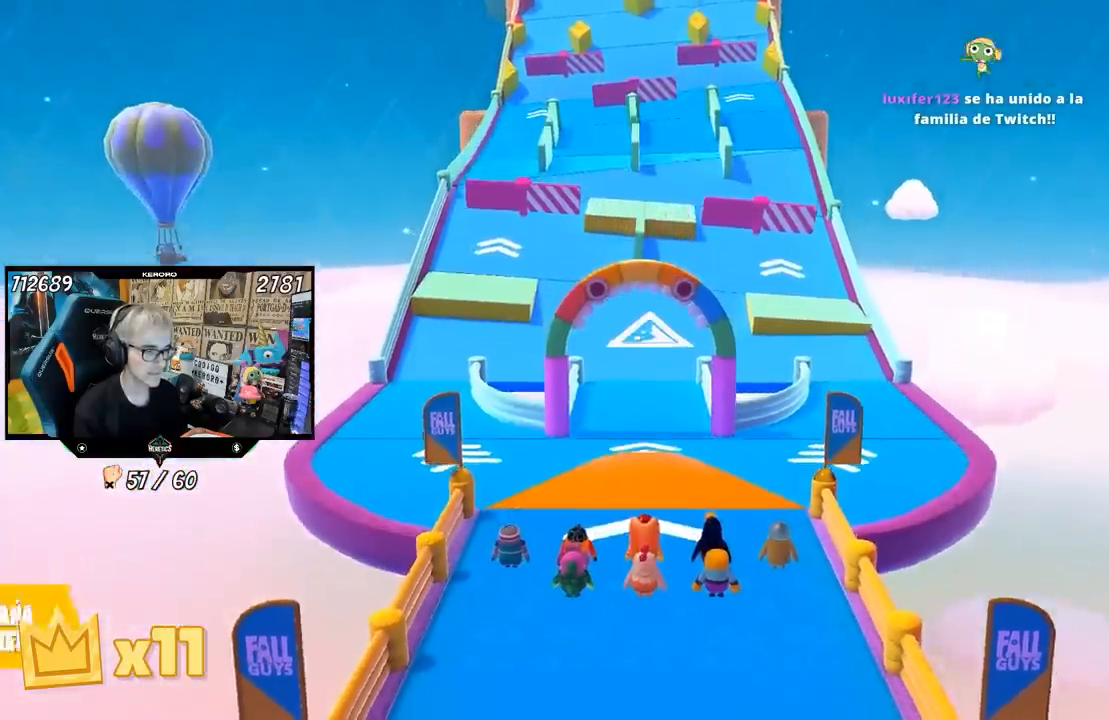
{"buttons": [], "left_stick": "up", "right_stick": "center", "events": []}
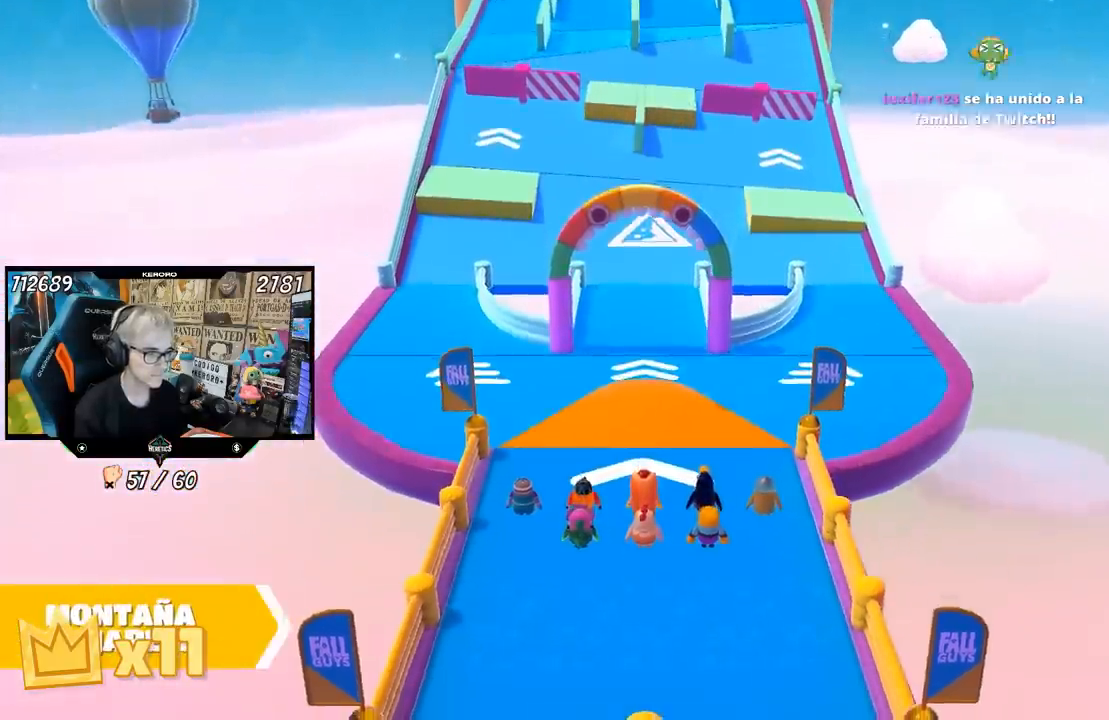
{"buttons": [], "left_stick": "up", "right_stick": "up", "events": [[500, "right_stick", "up"]]}
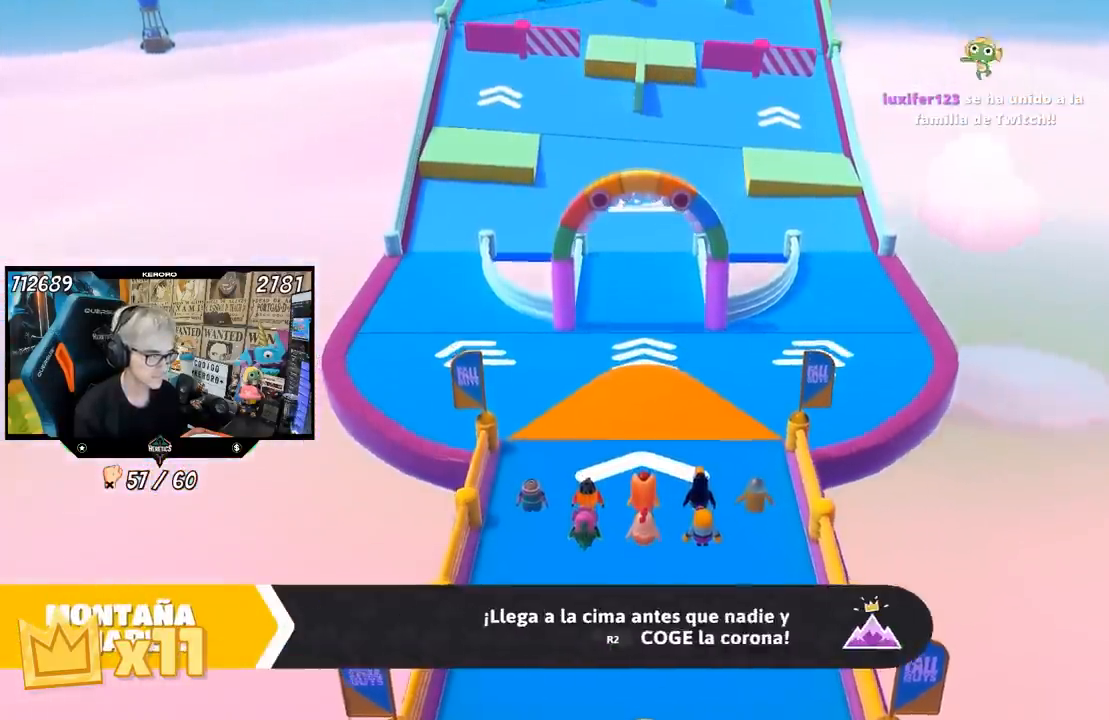
{"buttons": [], "left_stick": "up", "right_stick": "up", "events": [[117, "right_stick", "center"], [450, "right_stick", "up"]]}
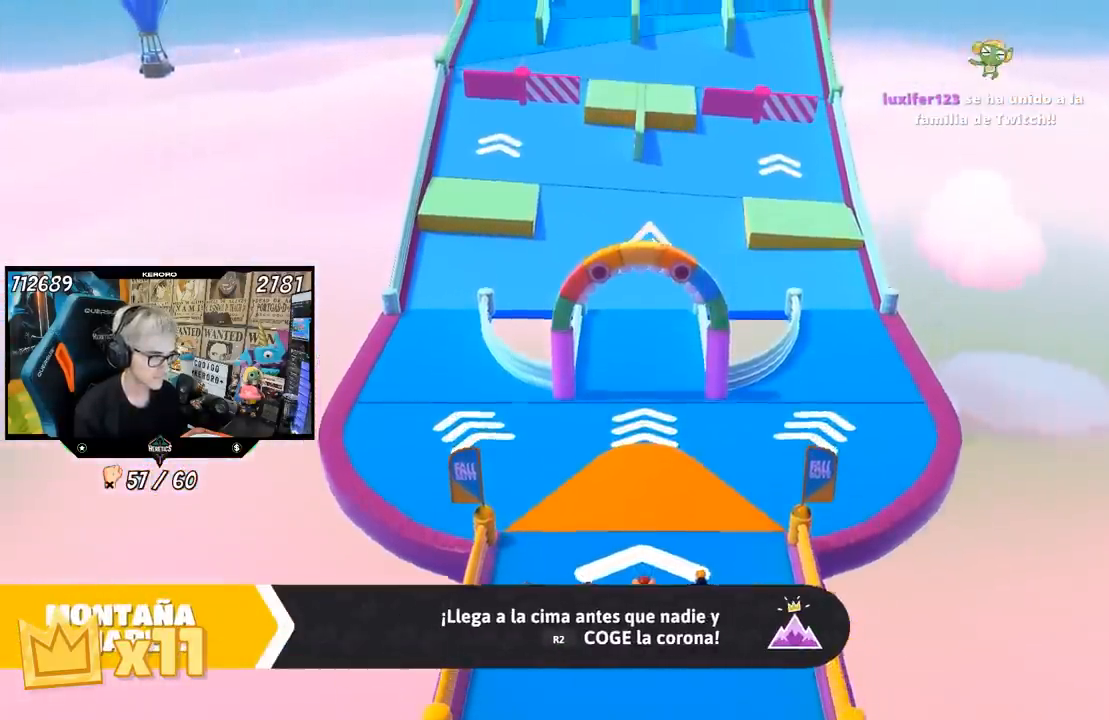
{"buttons": [], "left_stick": "up", "right_stick": "center", "events": [[17, "right_stick", "center"]]}
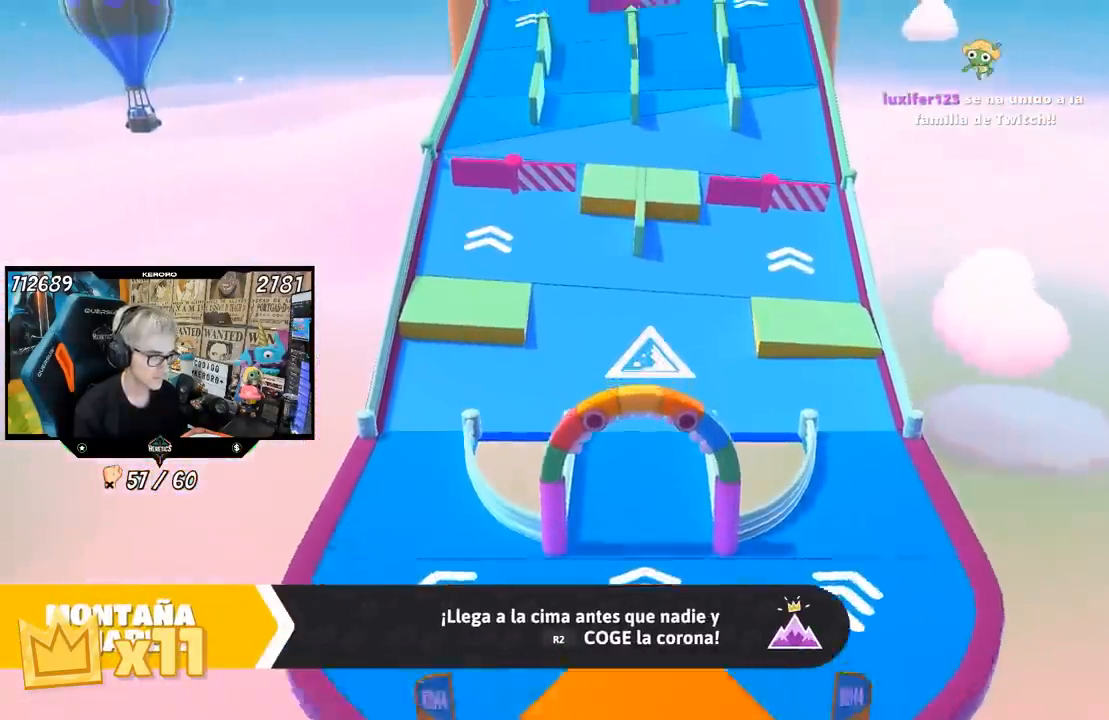
{"buttons": [], "left_stick": "up", "right_stick": "center", "events": []}
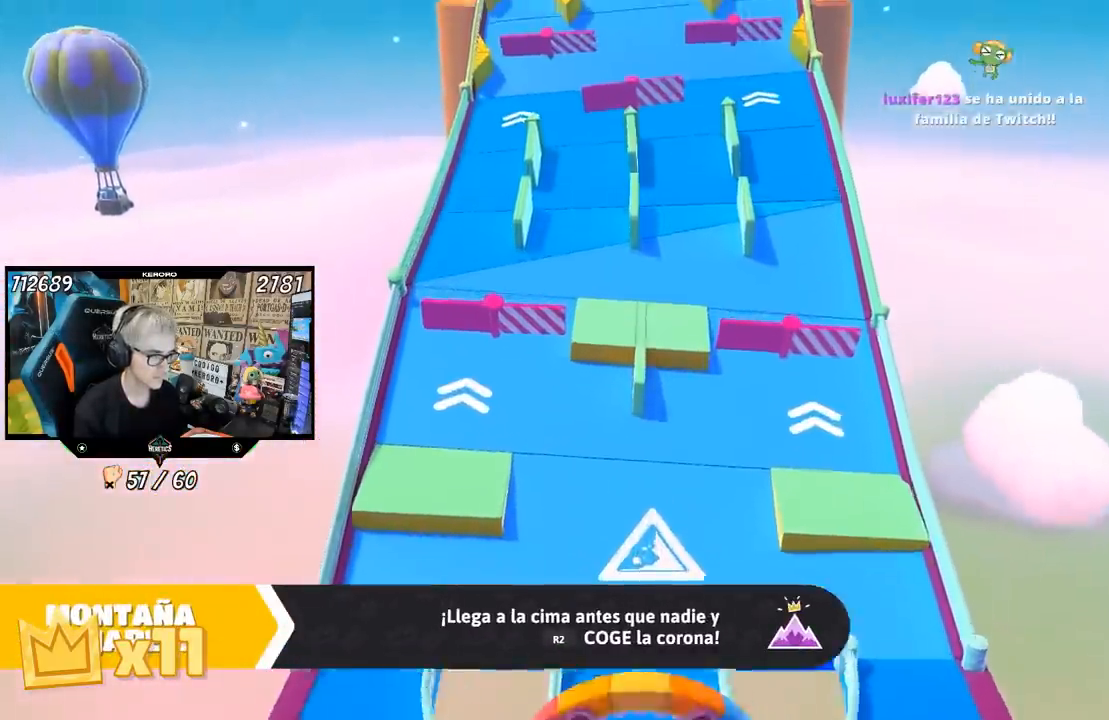
{"buttons": [], "left_stick": "up", "right_stick": "center", "events": []}
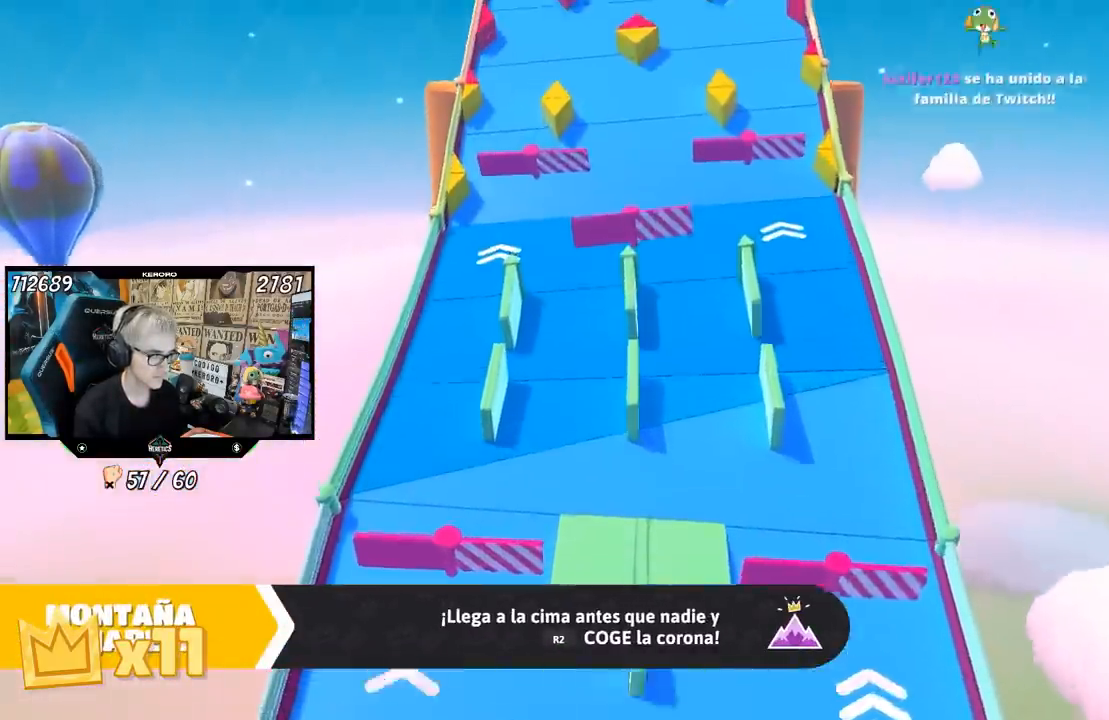
{"buttons": [], "left_stick": "up", "right_stick": "center", "events": []}
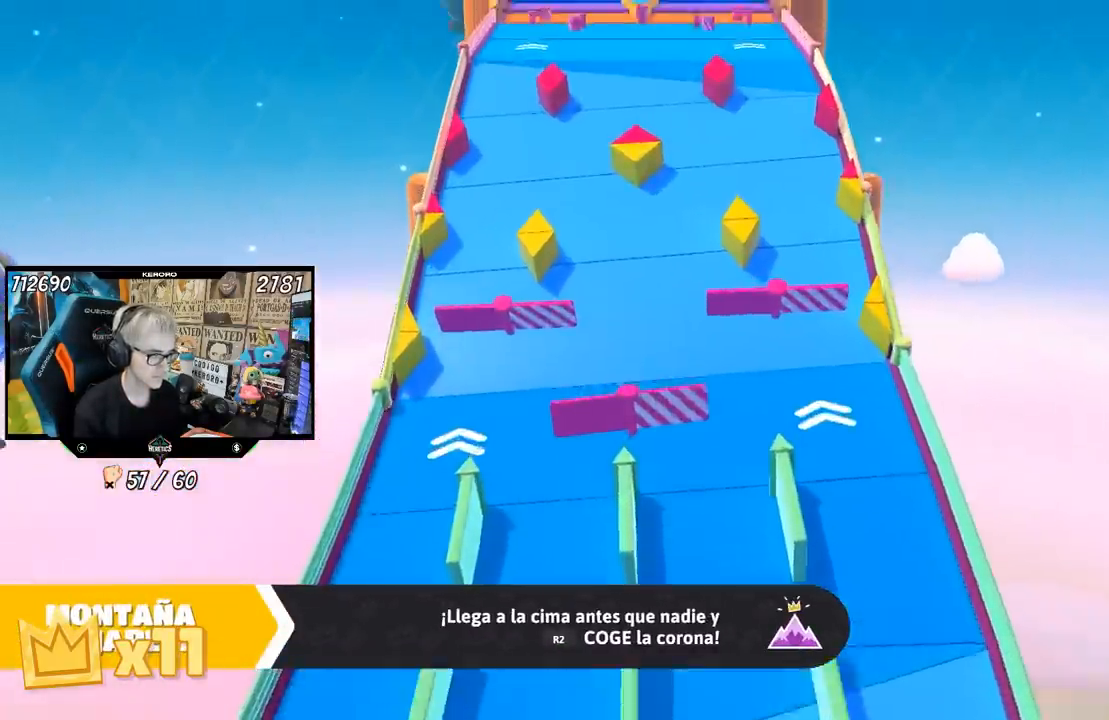
{"buttons": [], "left_stick": "up", "right_stick": "center", "events": []}
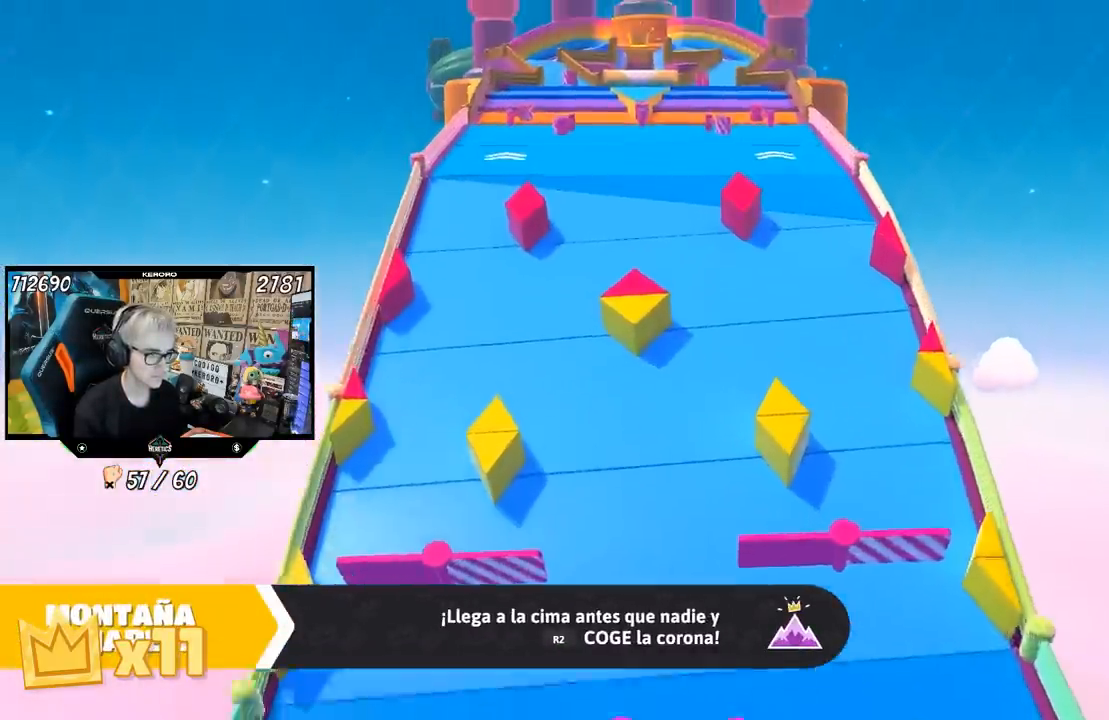
{"buttons": [], "left_stick": "up", "right_stick": "center", "events": [[367, "right_stick", "up"], [483, "right_stick", "center"]]}
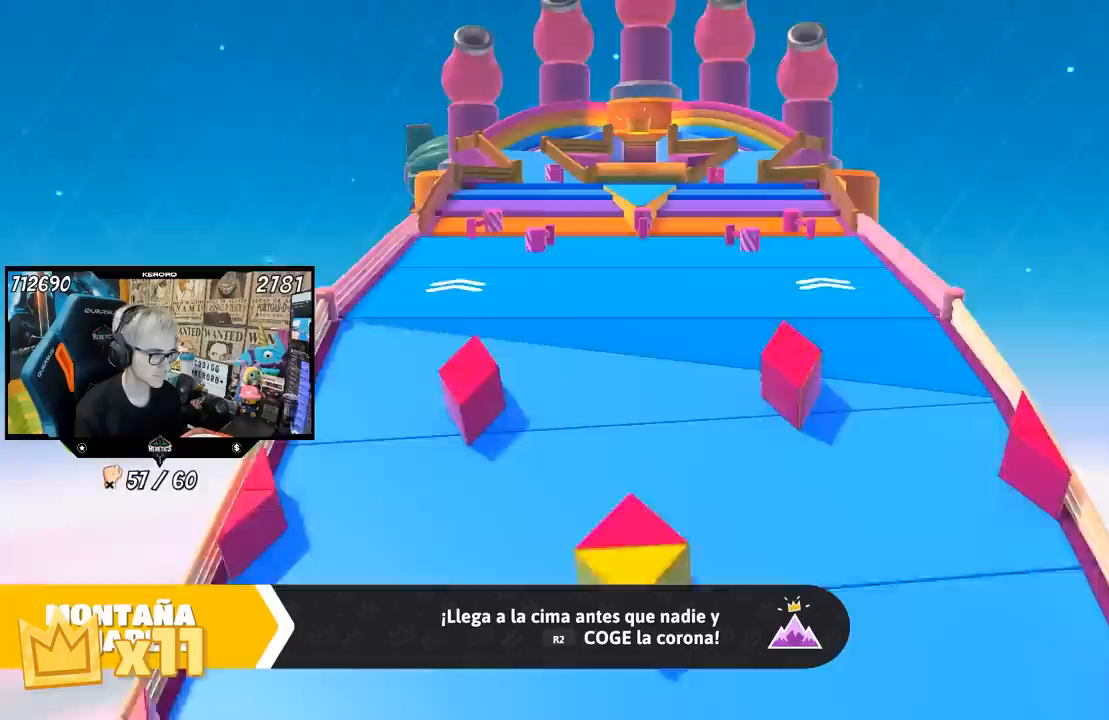
{"buttons": [], "left_stick": "up", "right_stick": "center", "events": []}
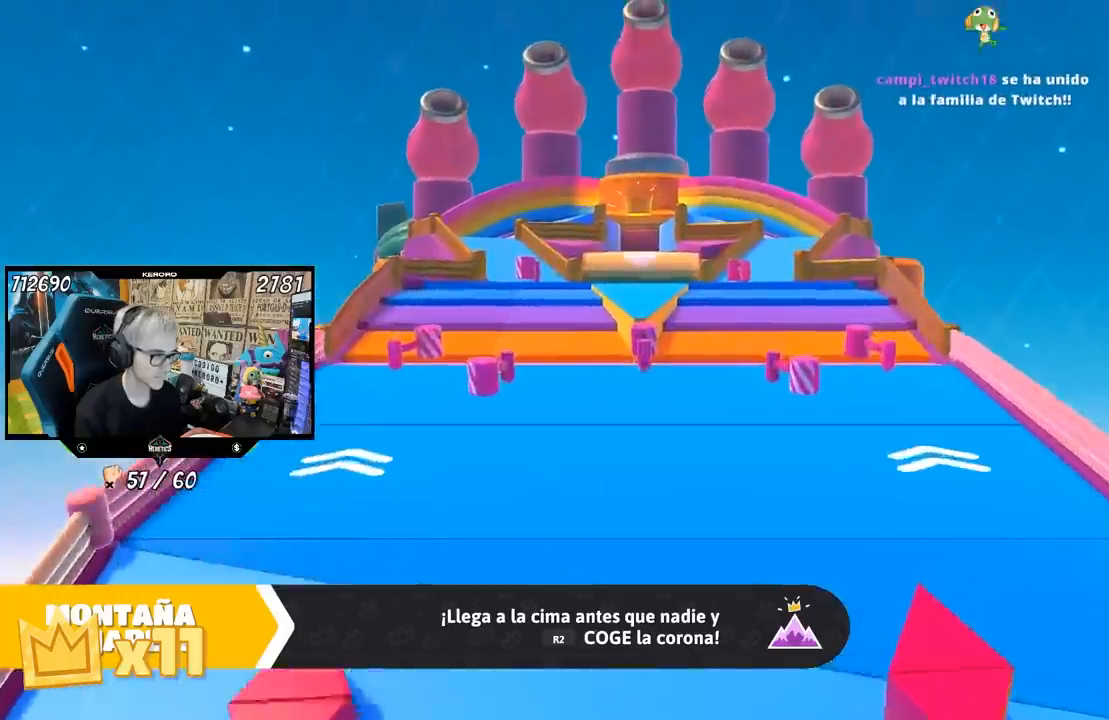
{"buttons": [], "left_stick": "up", "right_stick": "center", "events": []}
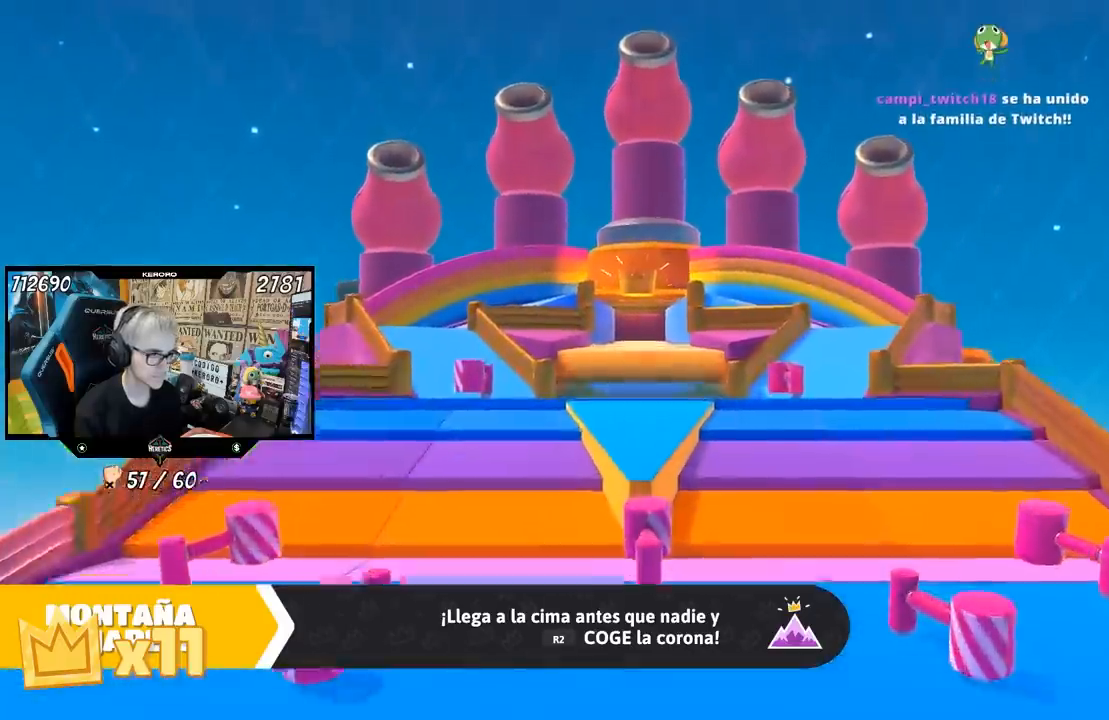
{"buttons": [], "left_stick": "up", "right_stick": "center", "events": []}
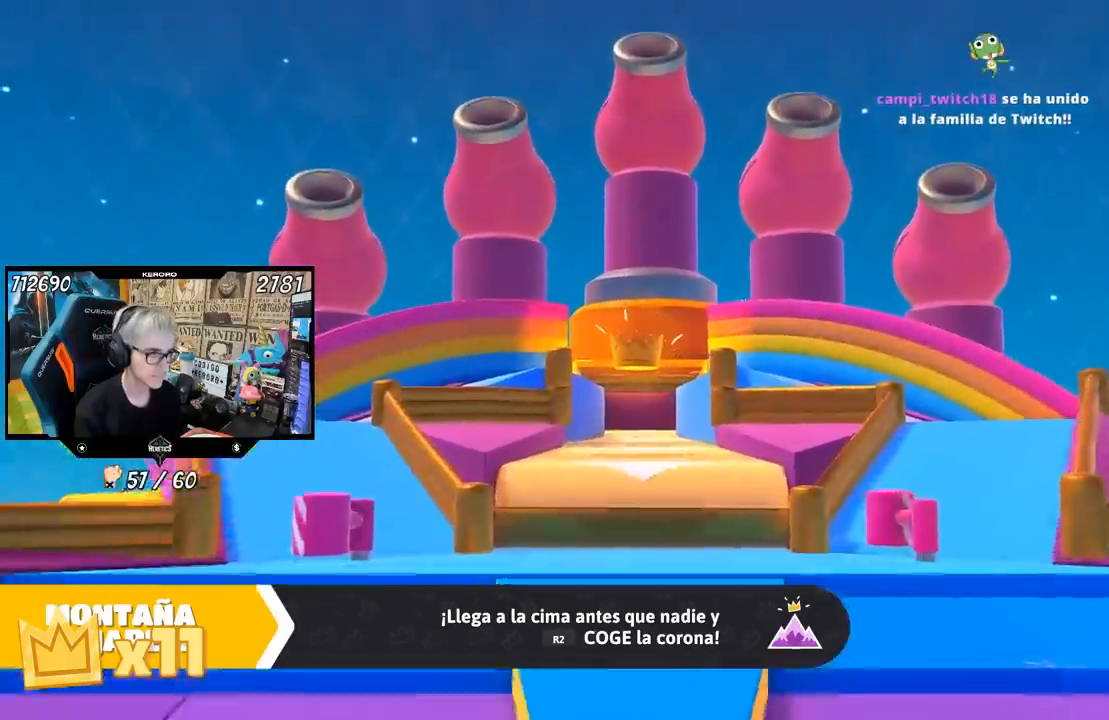
{"buttons": ["L1"], "left_stick": "up", "right_stick": "center", "events": [[83, "L1", "down"], [133, "L1", "up"], [300, "L1", "down"]]}
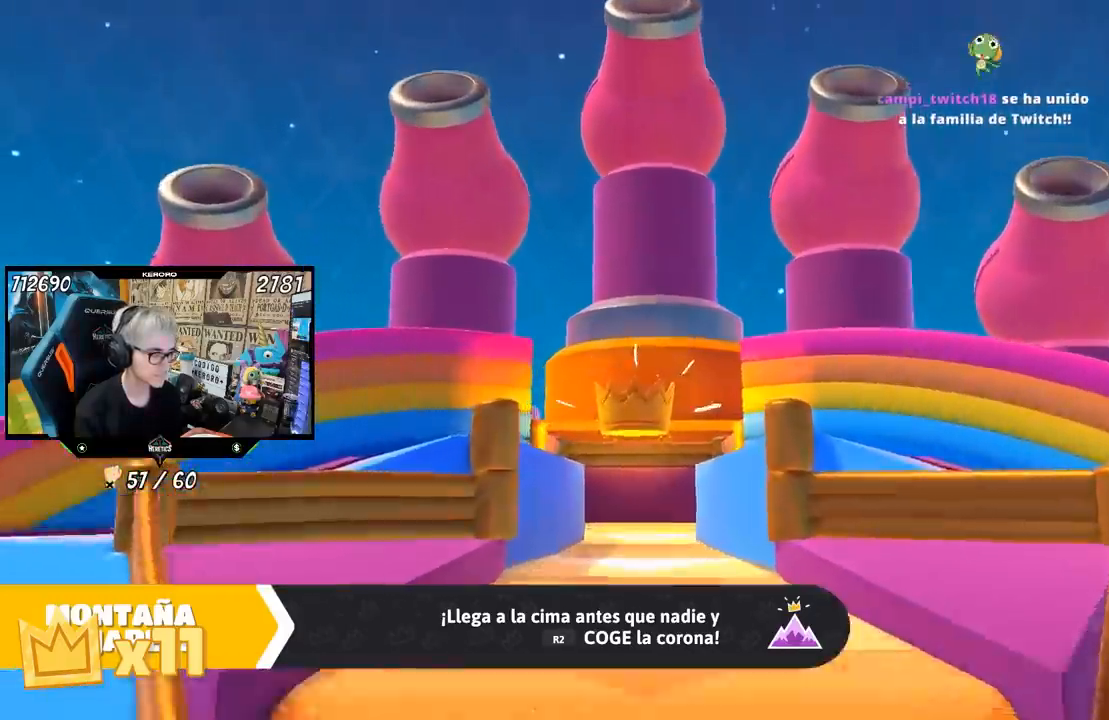
{"buttons": [], "left_stick": "up", "right_stick": "center", "events": [[317, "L1", "up"], [367, "L1", "down"], [450, "L1", "up"]]}
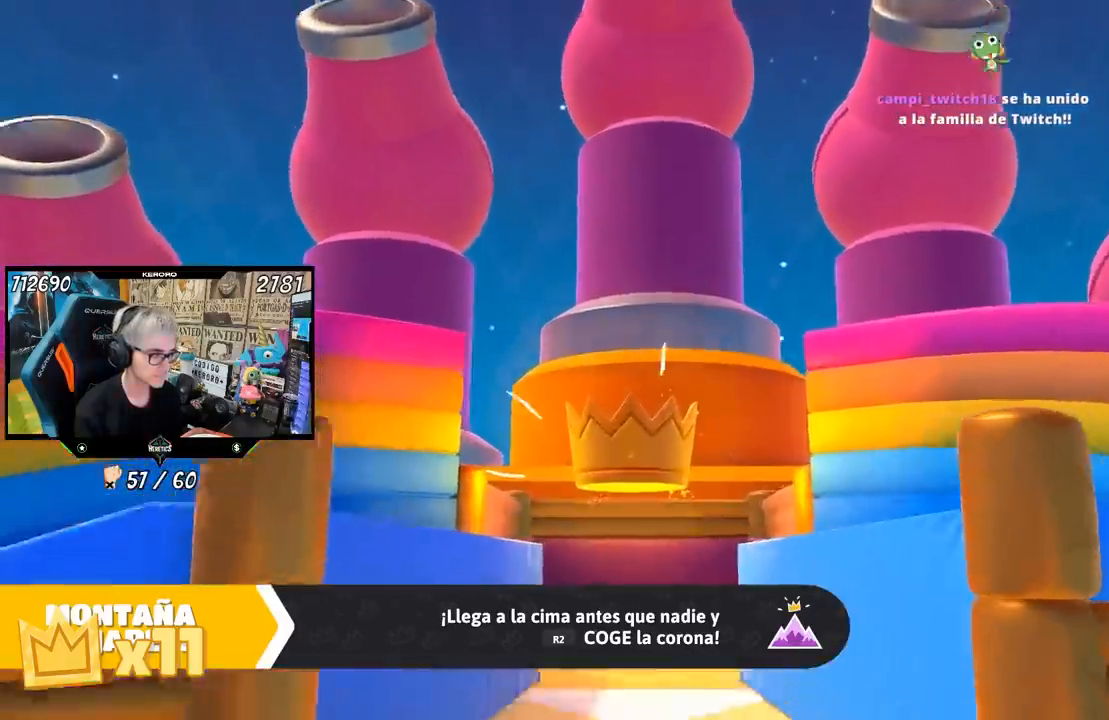
{"buttons": [], "left_stick": "up", "right_stick": "center", "events": []}
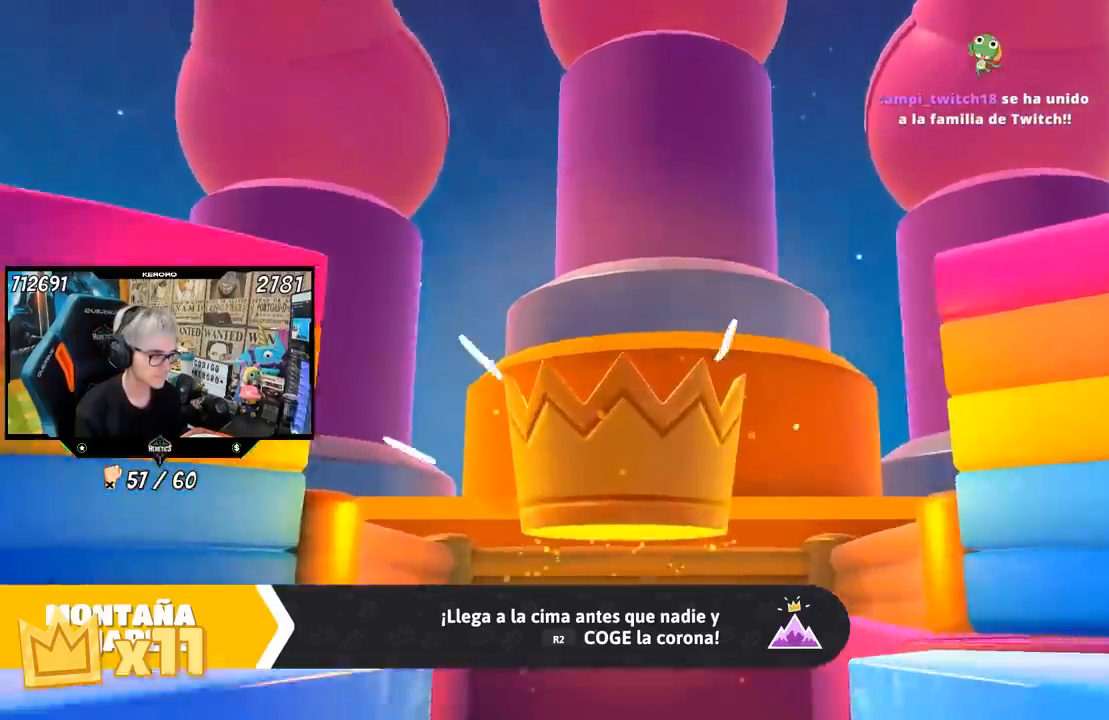
{"buttons": [], "left_stick": "up", "right_stick": "center", "events": []}
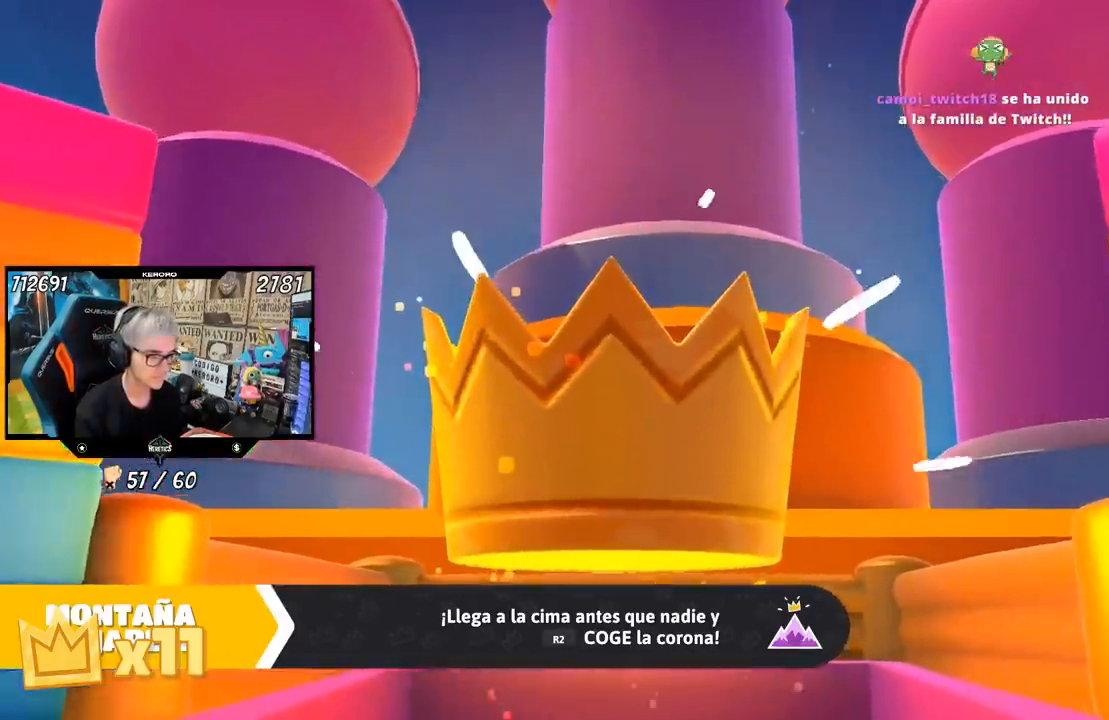
{"buttons": [], "left_stick": "up", "right_stick": "center", "events": [[333, "right_stick", "down"], [450, "right_stick", "center"]]}
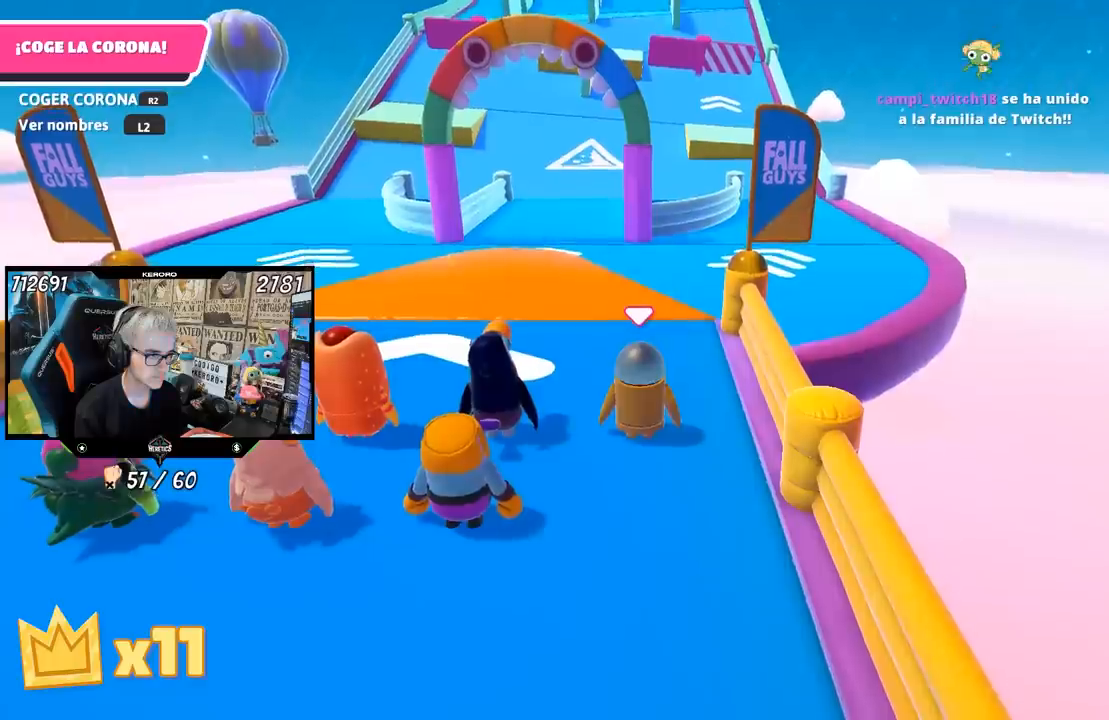
{"buttons": [], "left_stick": "up", "right_stick": "center", "events": []}